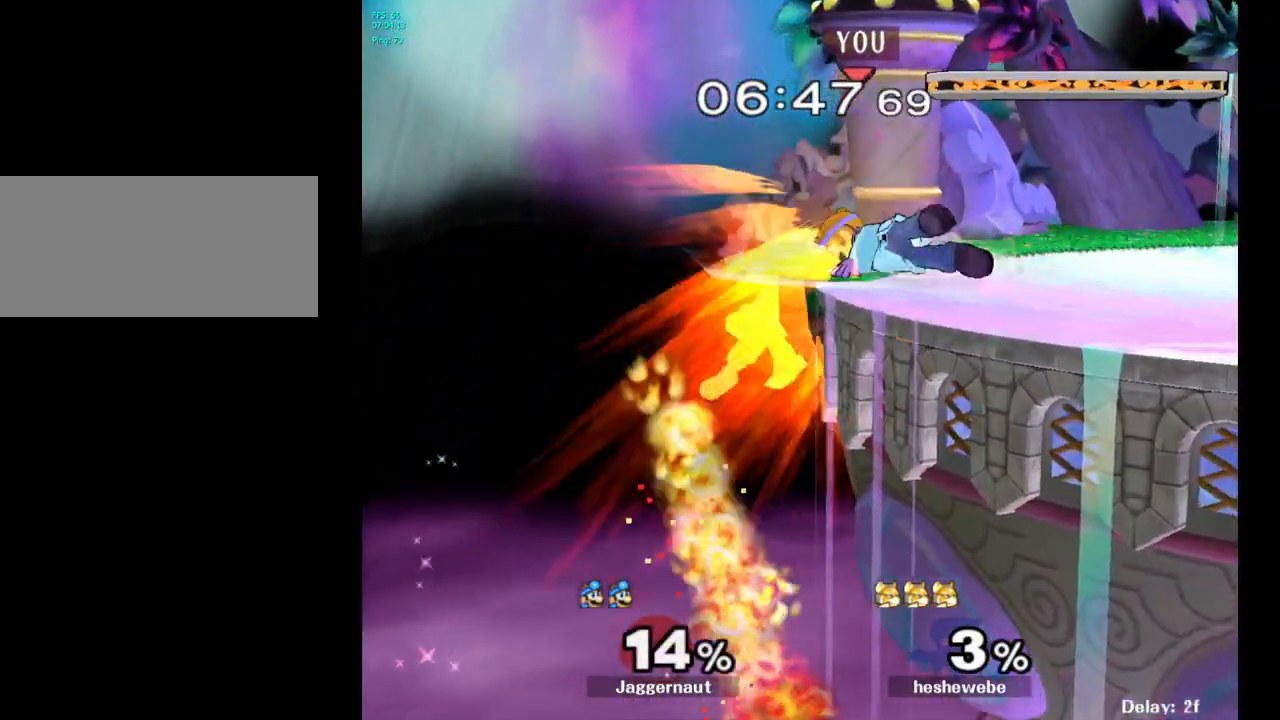
Gameplay with a controller (Nintendo layout); each line is a JSON object with the inputs held at the frame after it. "events" lists button and stick changes between this image and that frame as [ms after this image, input, new state], when the widget could be followed in between. Not read: L3 R3.
{"buttons": [], "left_stick": "center", "right_stick": "center", "events": []}
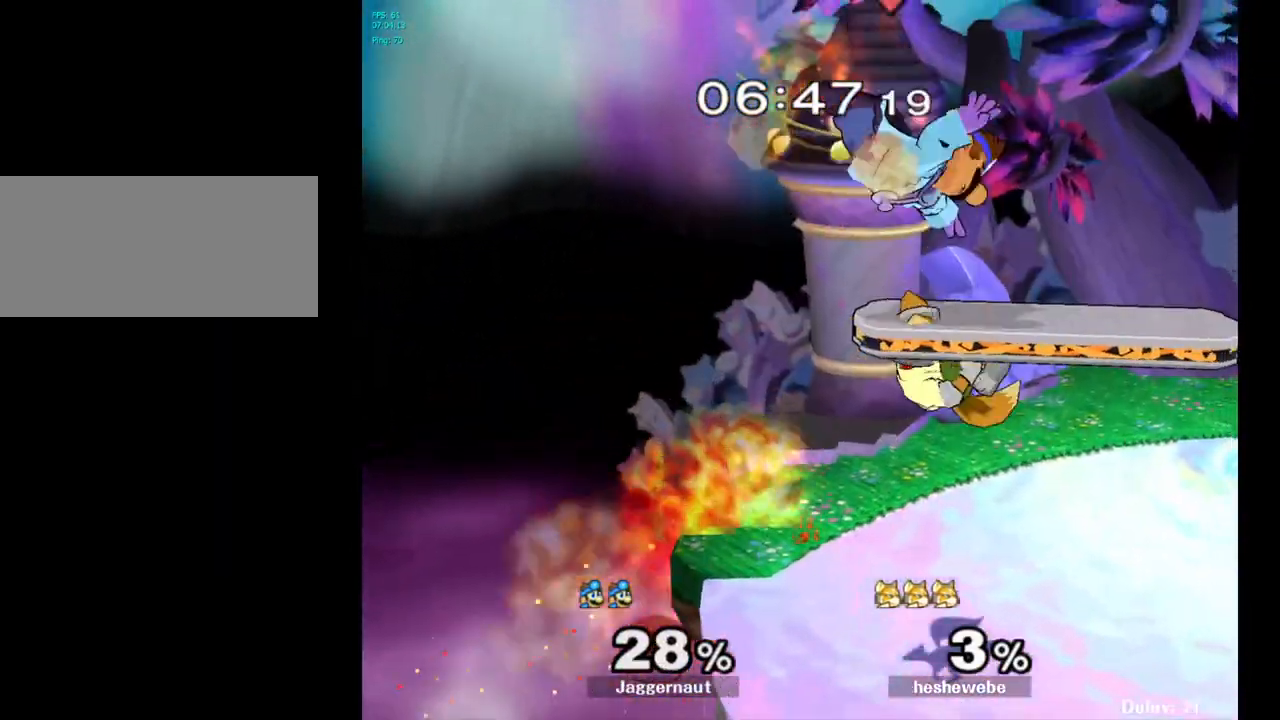
{"buttons": [], "left_stick": "up-right", "right_stick": "center", "events": [[33, "left_stick", "up-right"], [183, "left_stick", "center"], [250, "Y", "down"], [317, "Y", "up"], [333, "left_stick", "up-right"], [367, "Y", "down"], [500, "Y", "up"]]}
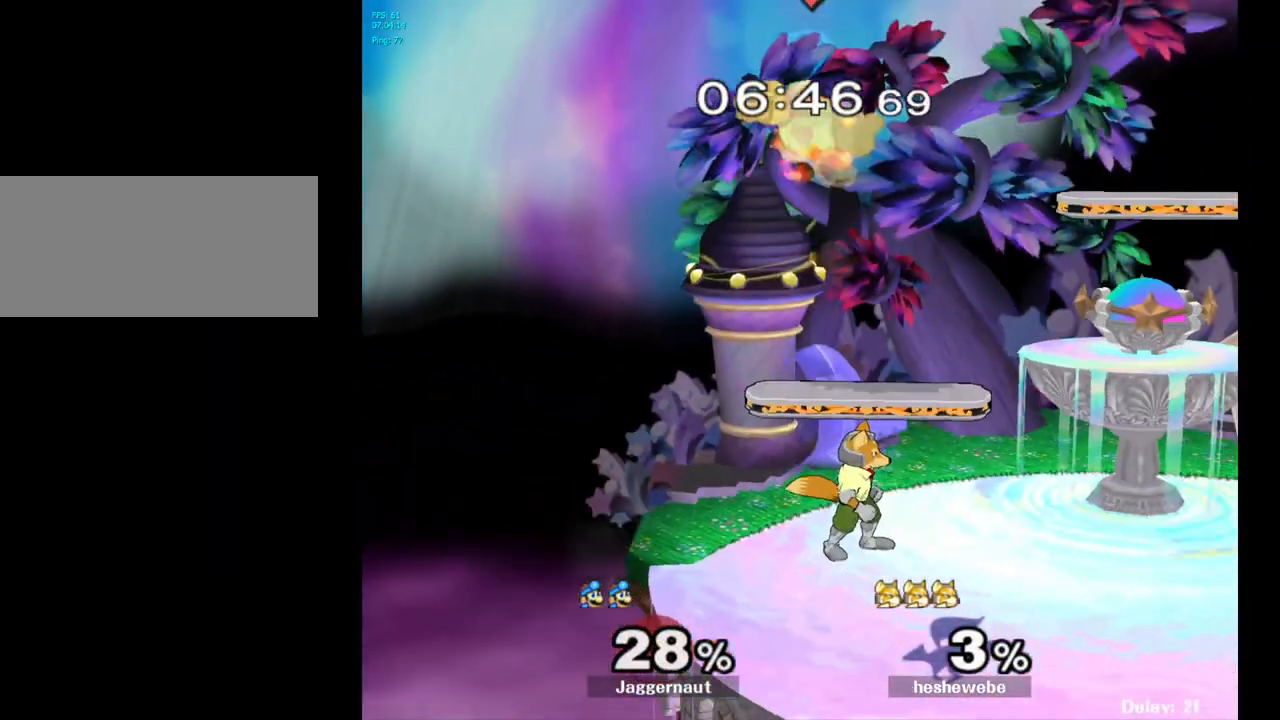
{"buttons": ["R1"], "left_stick": "right", "right_stick": "center", "events": [[100, "left_stick", "center"], [133, "right_stick", "down"], [167, "left_stick", "right"], [200, "right_stick", "center"], [250, "left_stick", "down-right"], [400, "left_stick", "right"], [483, "R1", "down"]]}
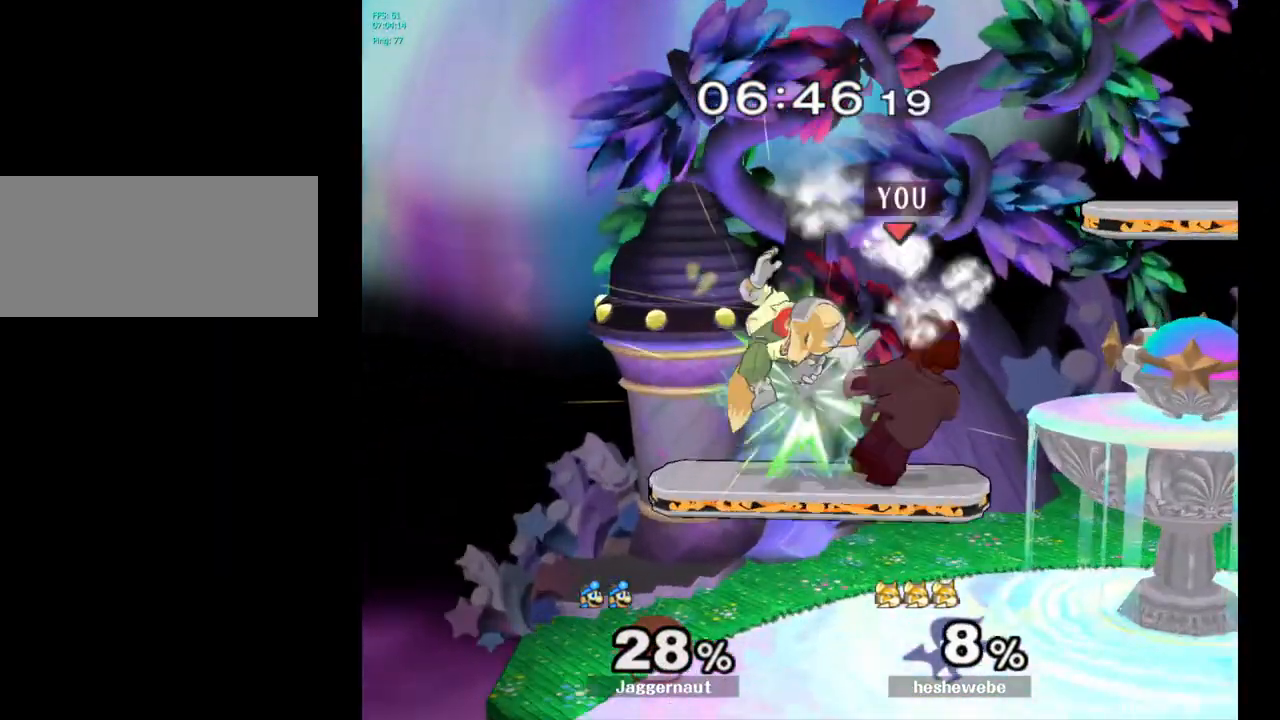
{"buttons": [], "left_stick": "center", "right_stick": "center", "events": [[183, "R1", "up"], [233, "left_stick", "center"], [383, "A", "down"], [500, "A", "up"]]}
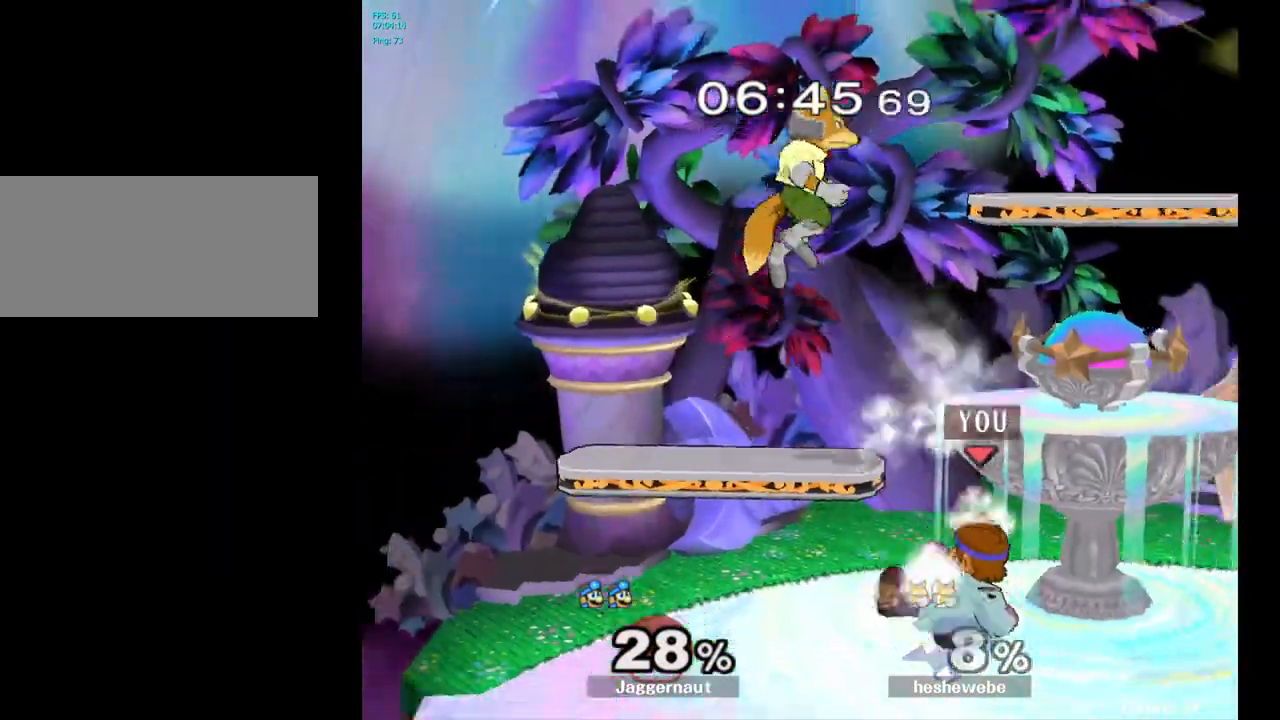
{"buttons": ["A"], "left_stick": "up", "right_stick": "center", "events": [[367, "left_stick", "up"], [433, "A", "down"]]}
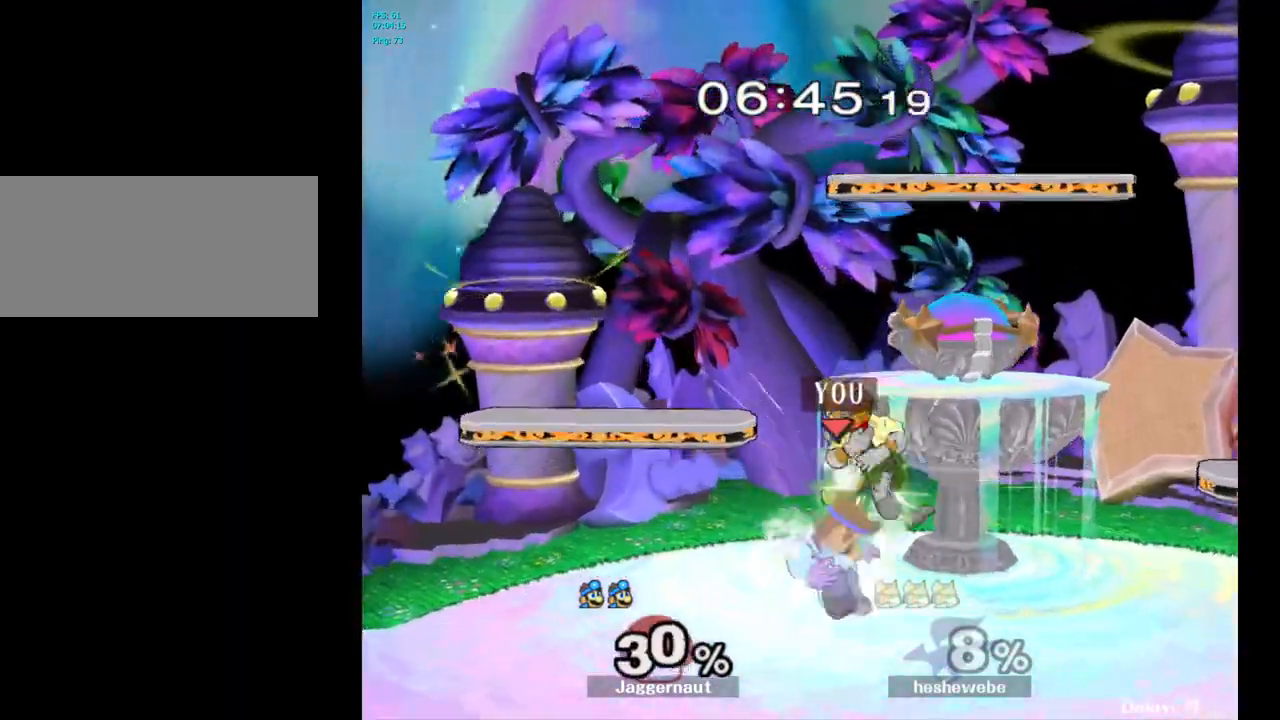
{"buttons": [], "left_stick": "center", "right_stick": "center", "events": [[67, "A", "up"], [300, "left_stick", "center"], [350, "A", "down"], [467, "A", "up"]]}
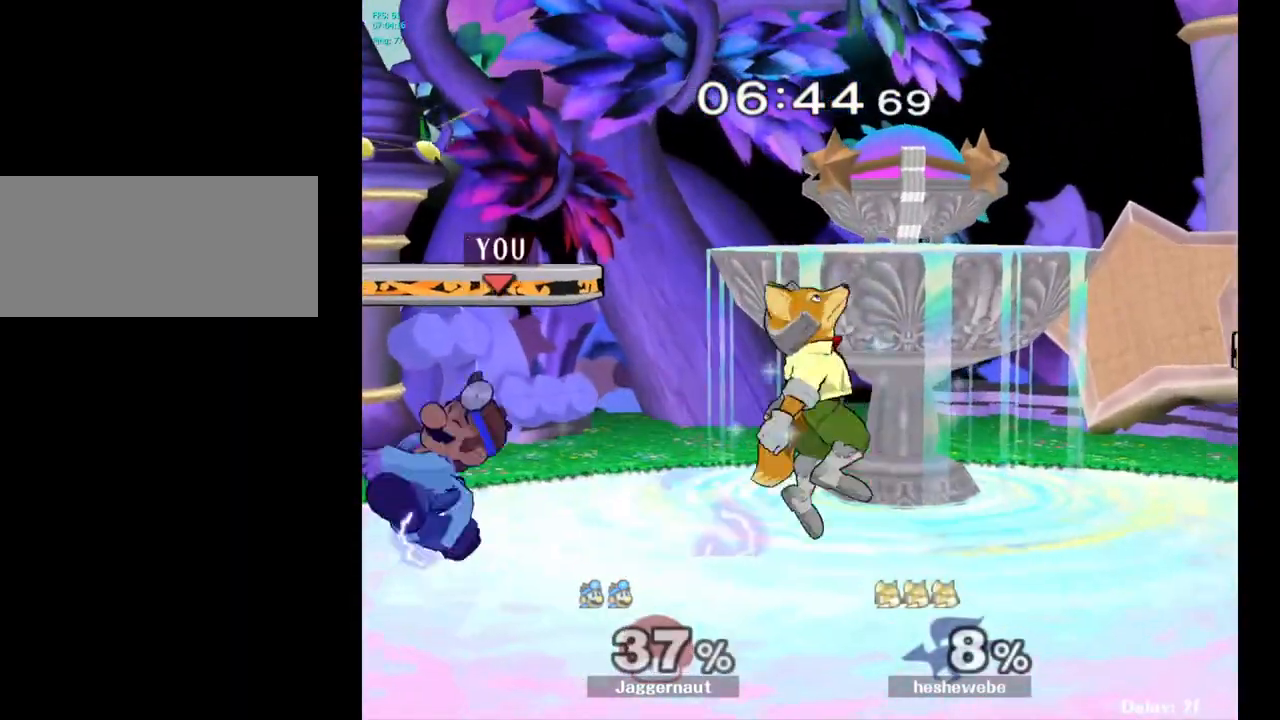
{"buttons": [], "left_stick": "center", "right_stick": "center", "events": [[383, "left_stick", "right"], [433, "Y", "down"], [467, "Y", "up"], [483, "left_stick", "center"]]}
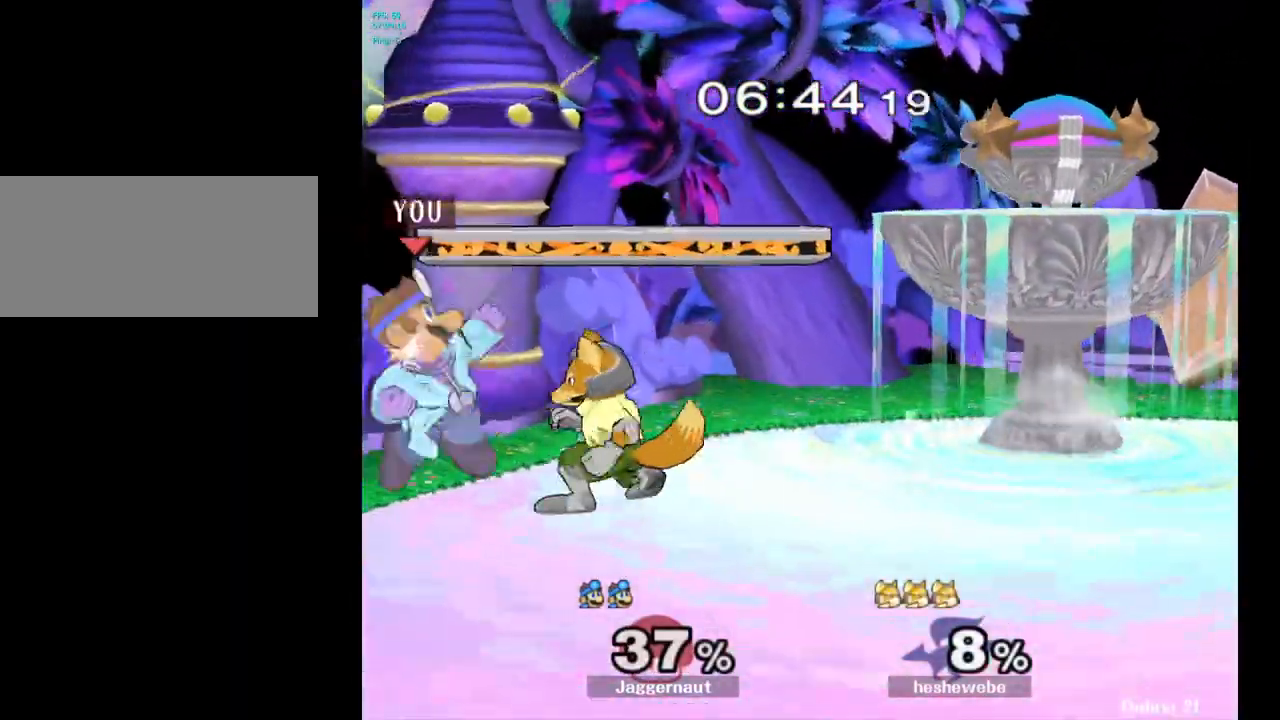
{"buttons": ["R1"], "left_stick": "down", "right_stick": "center", "events": [[33, "A", "down"], [117, "A", "up"], [150, "left_stick", "right"], [350, "left_stick", "down"], [367, "R1", "down"]]}
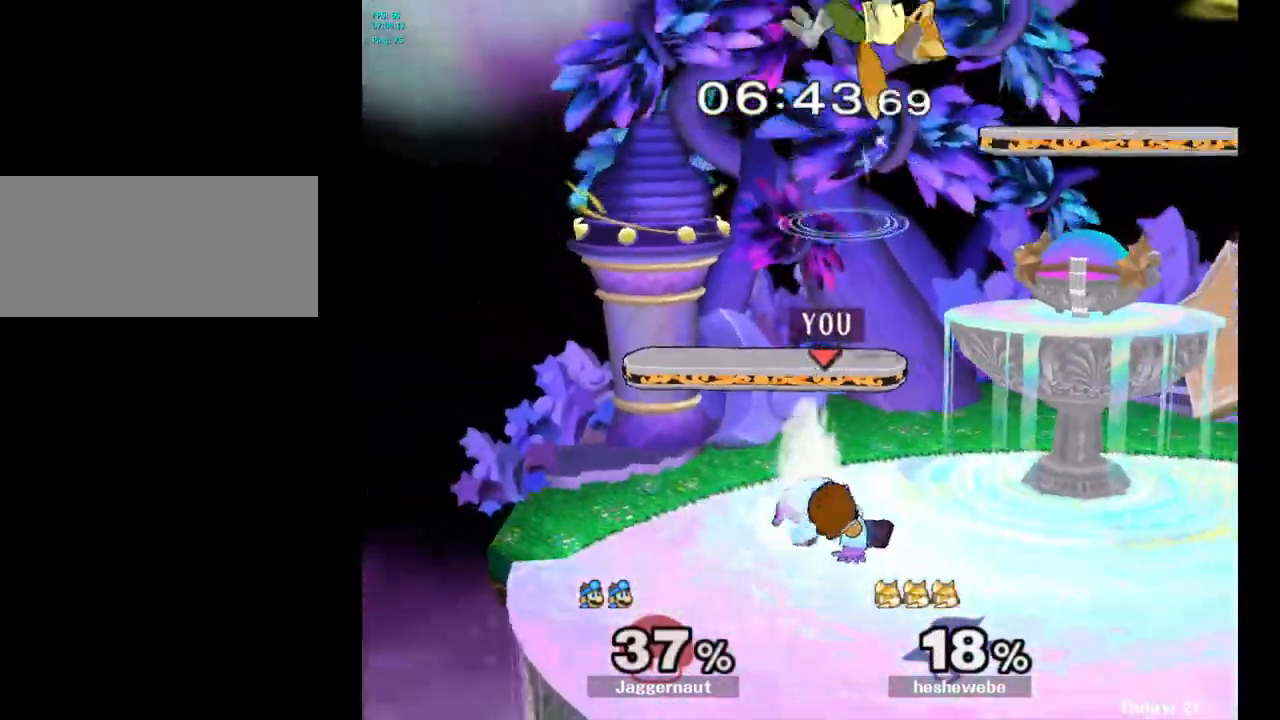
{"buttons": ["Y"], "left_stick": "up-right", "right_stick": "center", "events": [[33, "R1", "up"], [33, "left_stick", "center"], [233, "left_stick", "up"], [267, "Y", "down"], [400, "A", "down"], [433, "left_stick", "up-right"], [467, "A", "up"]]}
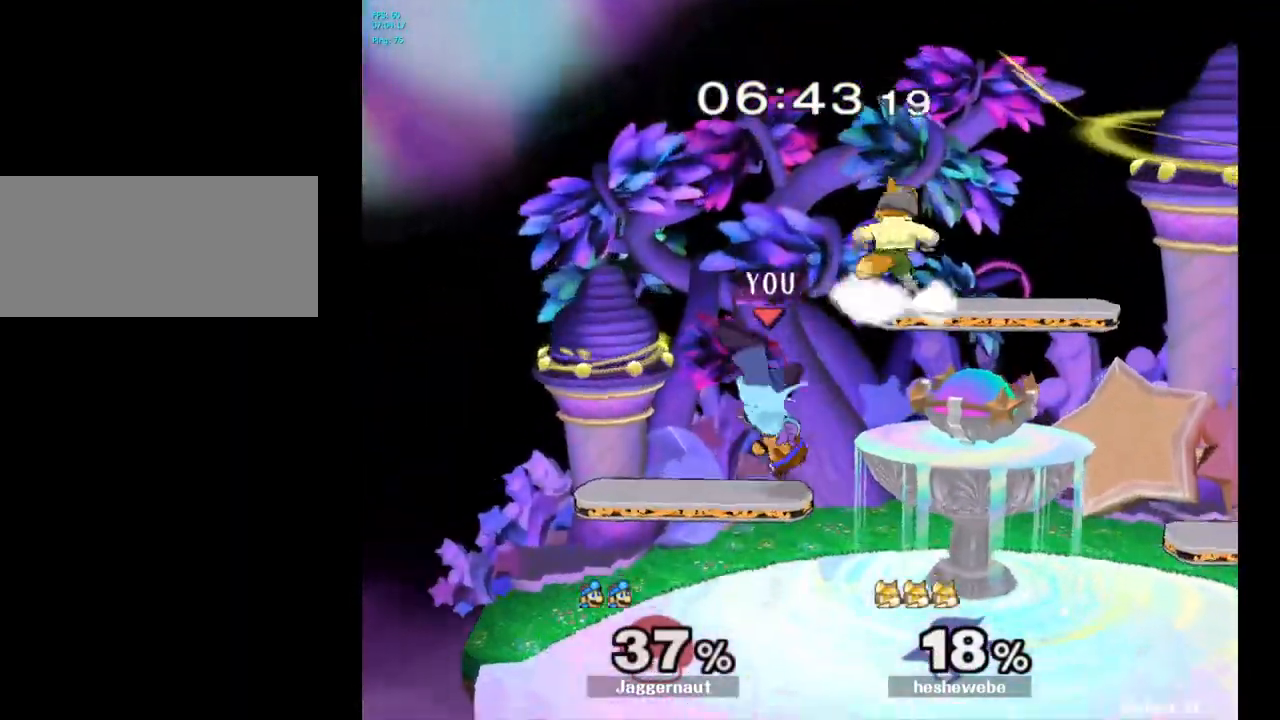
{"buttons": [], "left_stick": "up", "right_stick": "center", "events": [[17, "A", "down"], [67, "Y", "up"], [200, "A", "up"], [417, "left_stick", "up"], [433, "right_stick", "up"], [500, "right_stick", "center"]]}
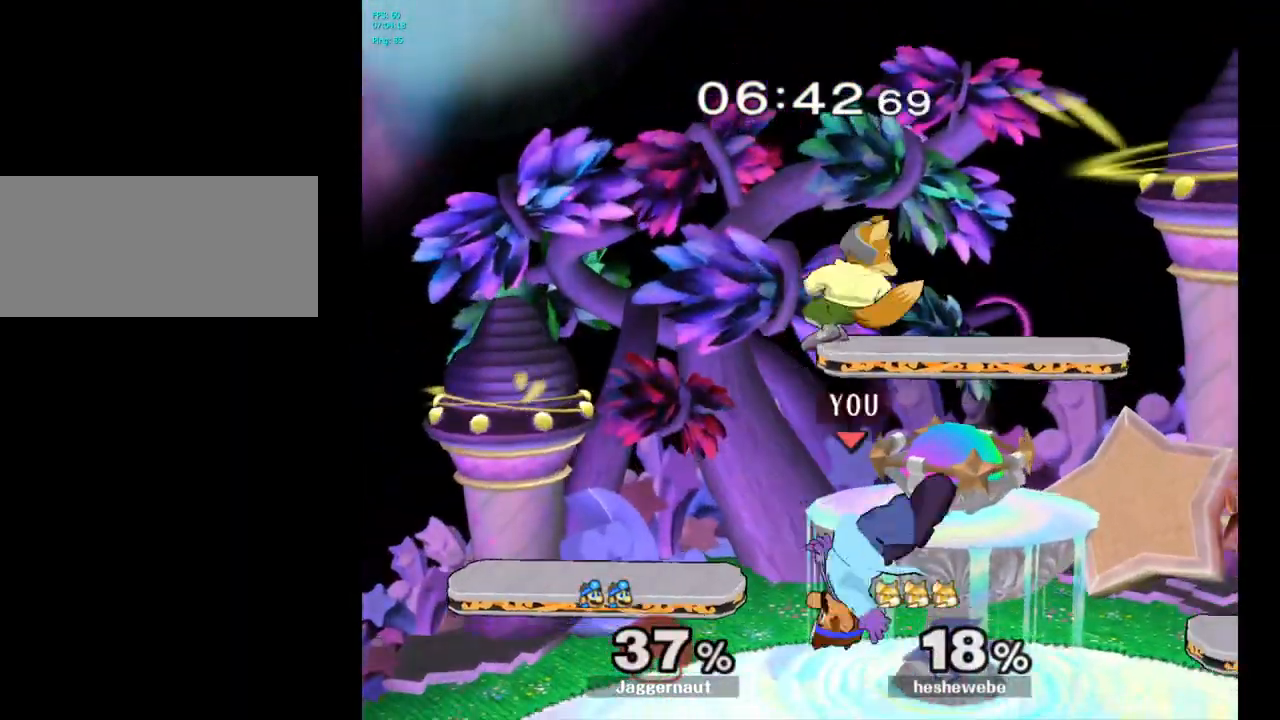
{"buttons": [], "left_stick": "center", "right_stick": "center", "events": [[167, "R1", "down"], [167, "left_stick", "center"], [283, "R1", "up"]]}
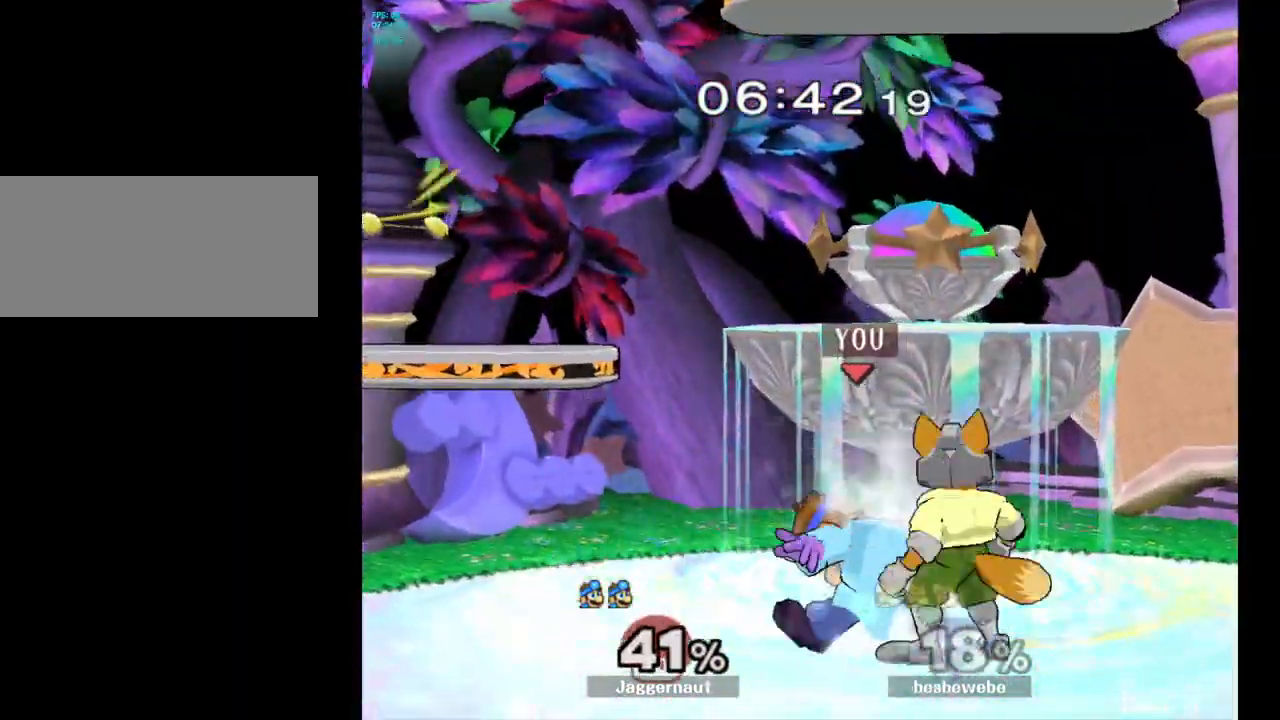
{"buttons": [], "left_stick": "center", "right_stick": "center", "events": [[117, "A", "down"], [233, "A", "up"]]}
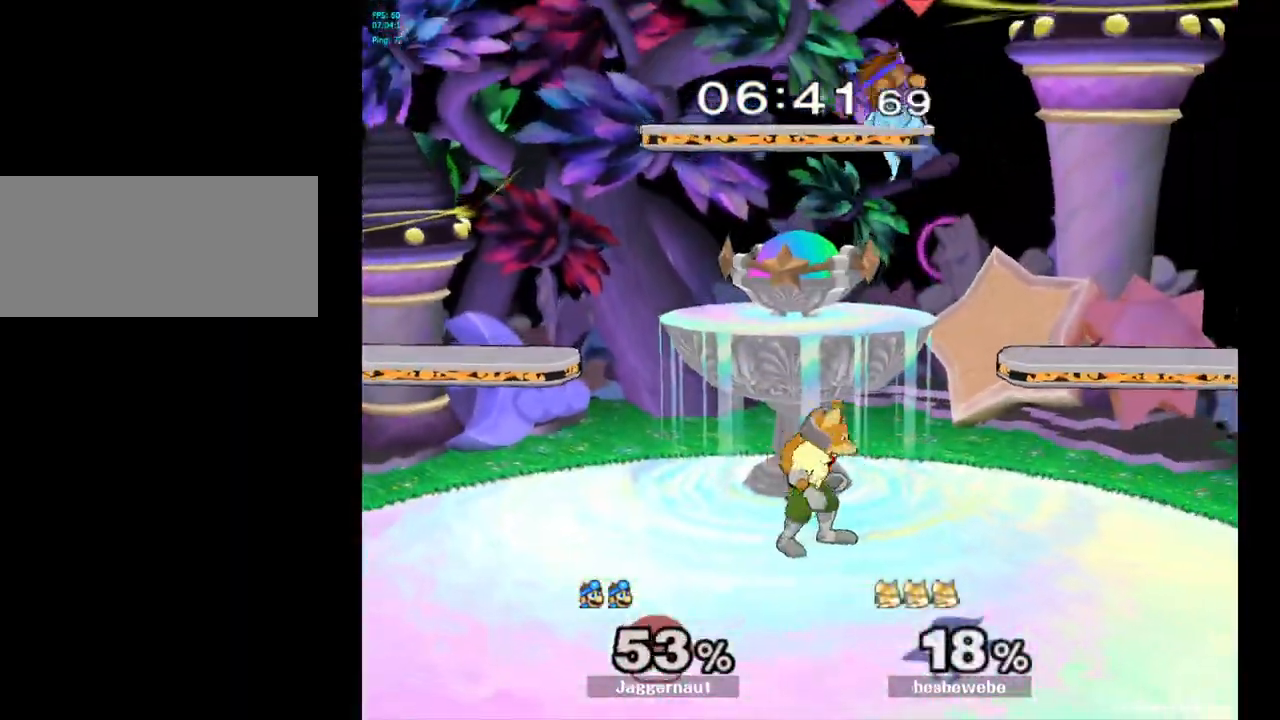
{"buttons": [], "left_stick": "up", "right_stick": "center", "events": [[200, "left_stick", "up-right"], [333, "Y", "down"], [367, "left_stick", "up"], [400, "Y", "up"]]}
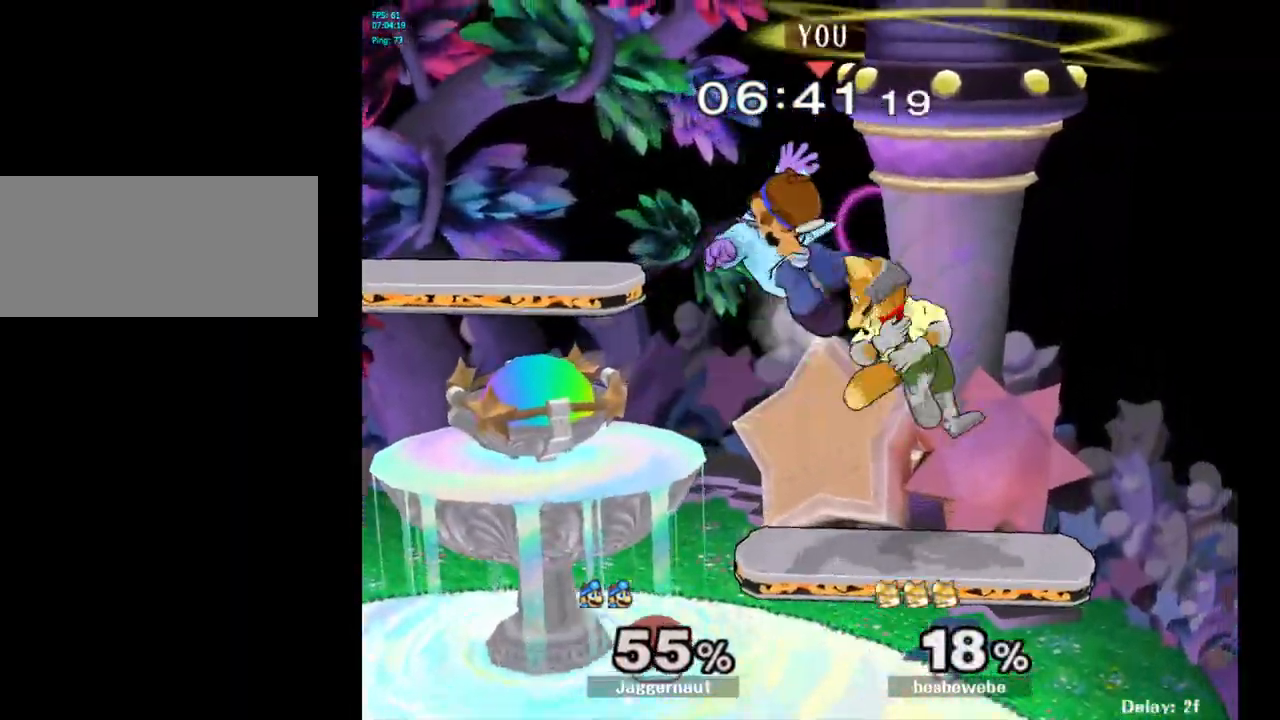
{"buttons": [], "left_stick": "up-right", "right_stick": "down", "events": [[117, "left_stick", "center"], [250, "Y", "down"], [350, "Y", "up"], [417, "left_stick", "up-right"], [450, "right_stick", "down"]]}
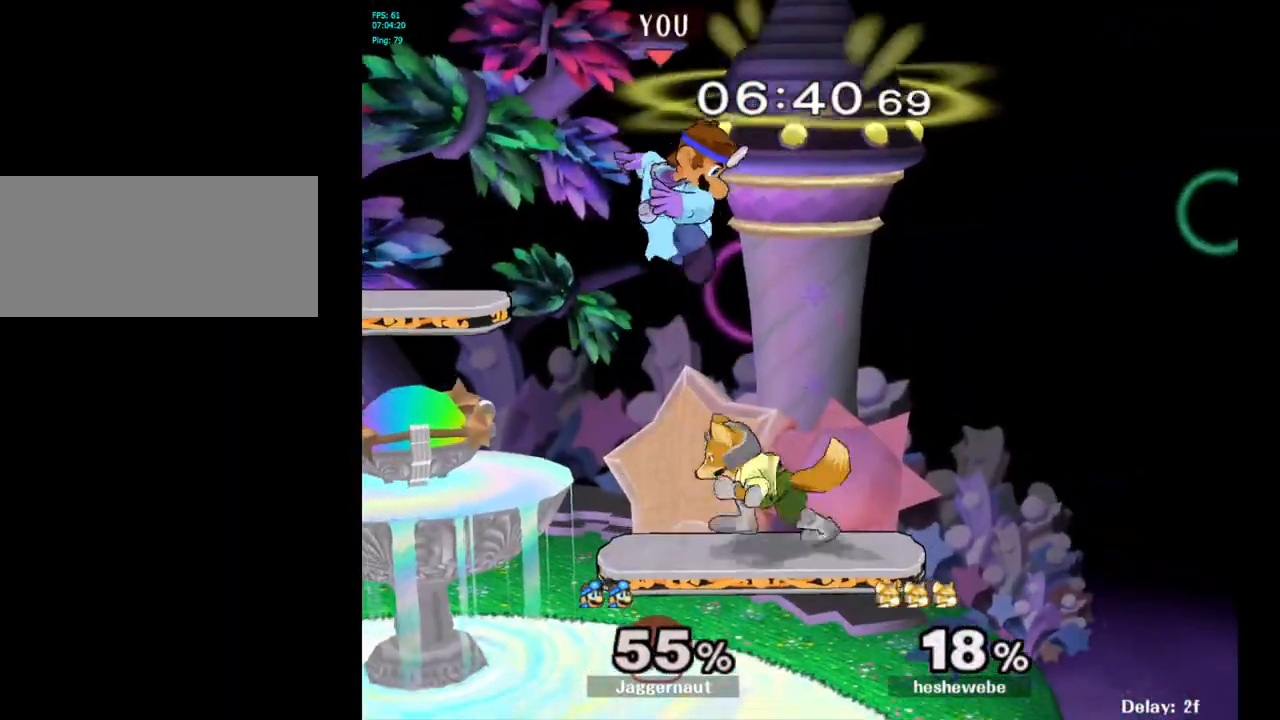
{"buttons": ["R1"], "left_stick": "right", "right_stick": "center", "events": [[50, "right_stick", "center"], [67, "left_stick", "center"], [133, "left_stick", "down"], [383, "R1", "down"], [400, "left_stick", "right"]]}
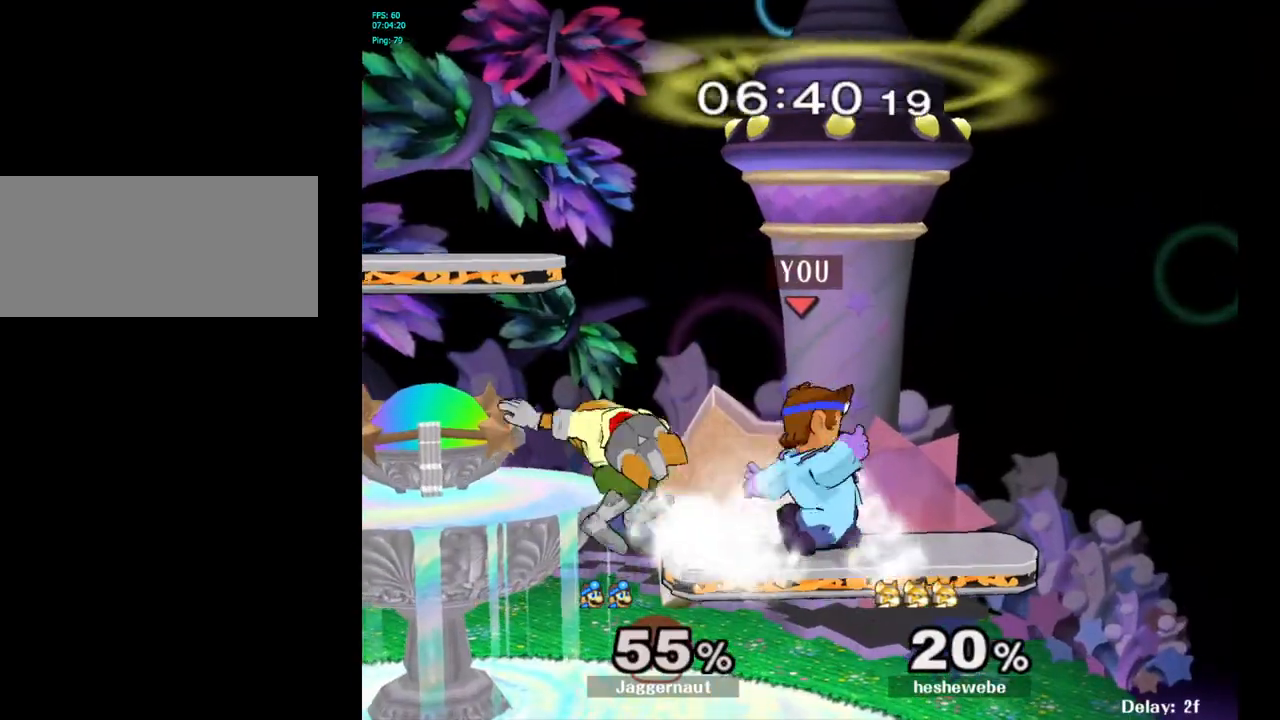
{"buttons": ["Y", "R1"], "left_stick": "up-left", "right_stick": "center", "events": [[33, "left_stick", "center"], [367, "Y", "down"], [500, "left_stick", "up-left"]]}
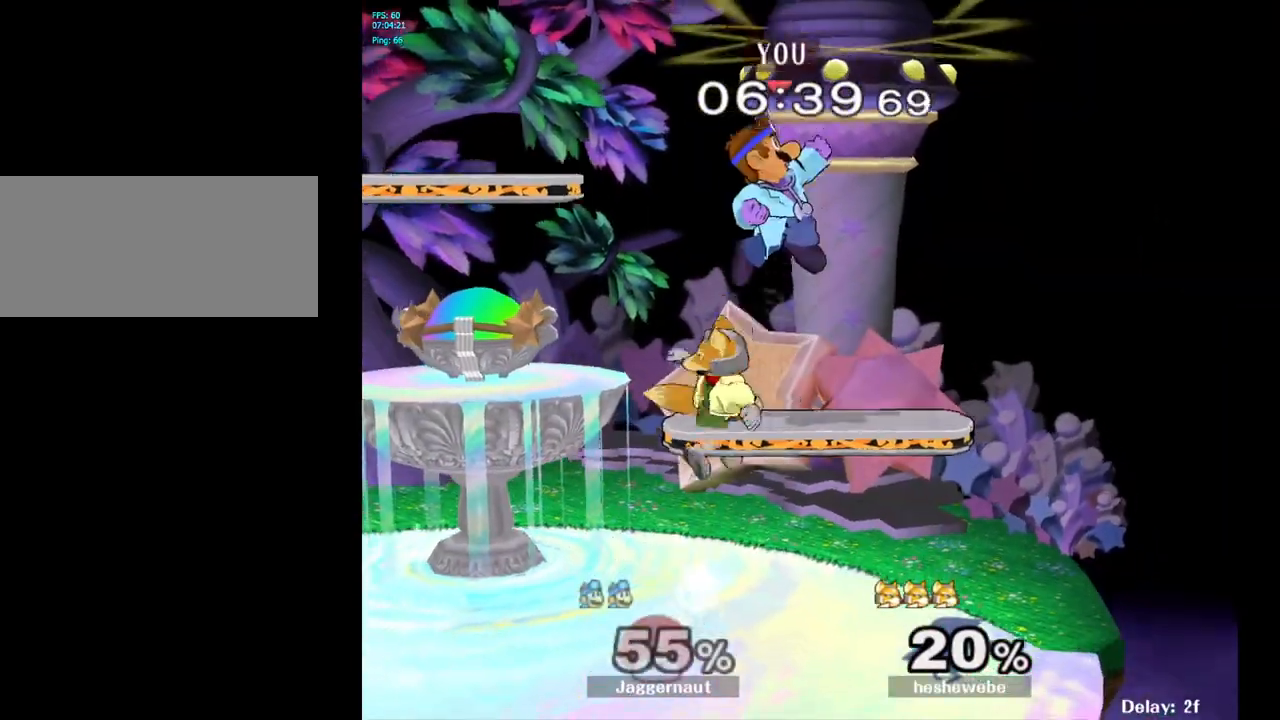
{"buttons": [], "left_stick": "down-right", "right_stick": "center", "events": [[17, "Y", "up"], [67, "R1", "up"], [217, "left_stick", "center"], [217, "right_stick", "down"], [267, "right_stick", "center"], [283, "left_stick", "down-right"]]}
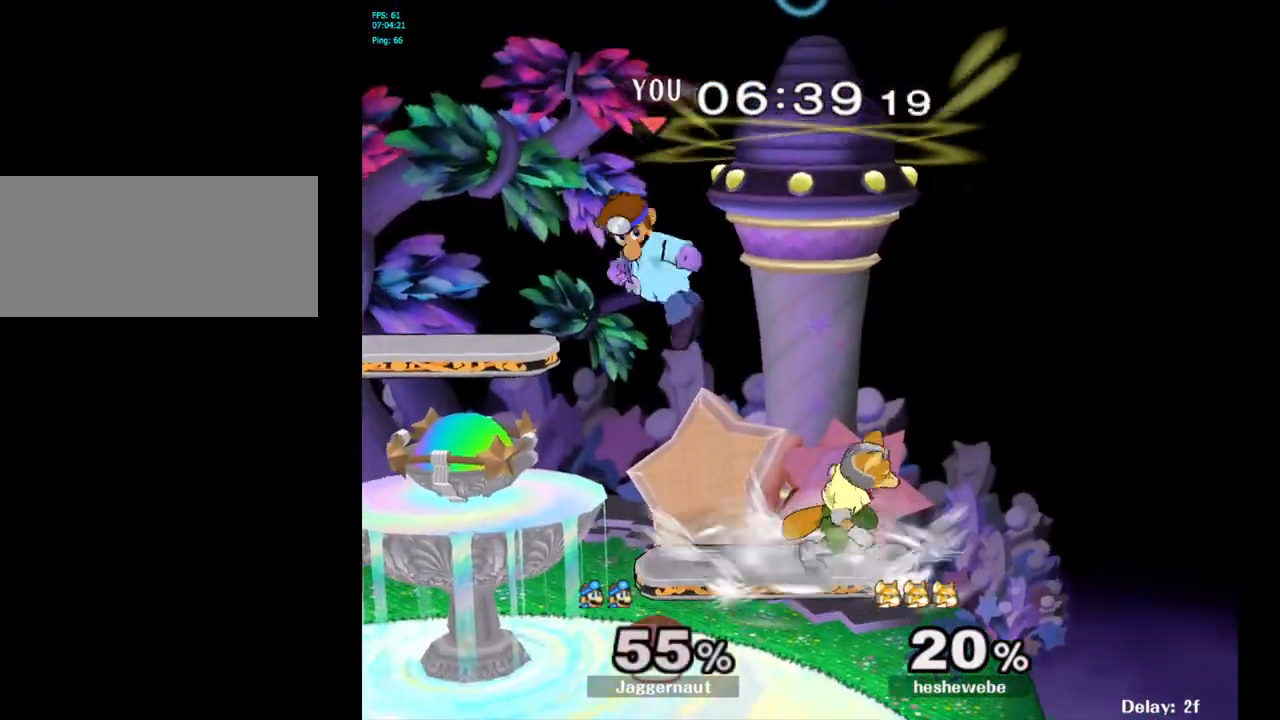
{"buttons": ["R1"], "left_stick": "center", "right_stick": "center", "events": [[67, "left_stick", "right"], [250, "R1", "down"], [383, "left_stick", "center"]]}
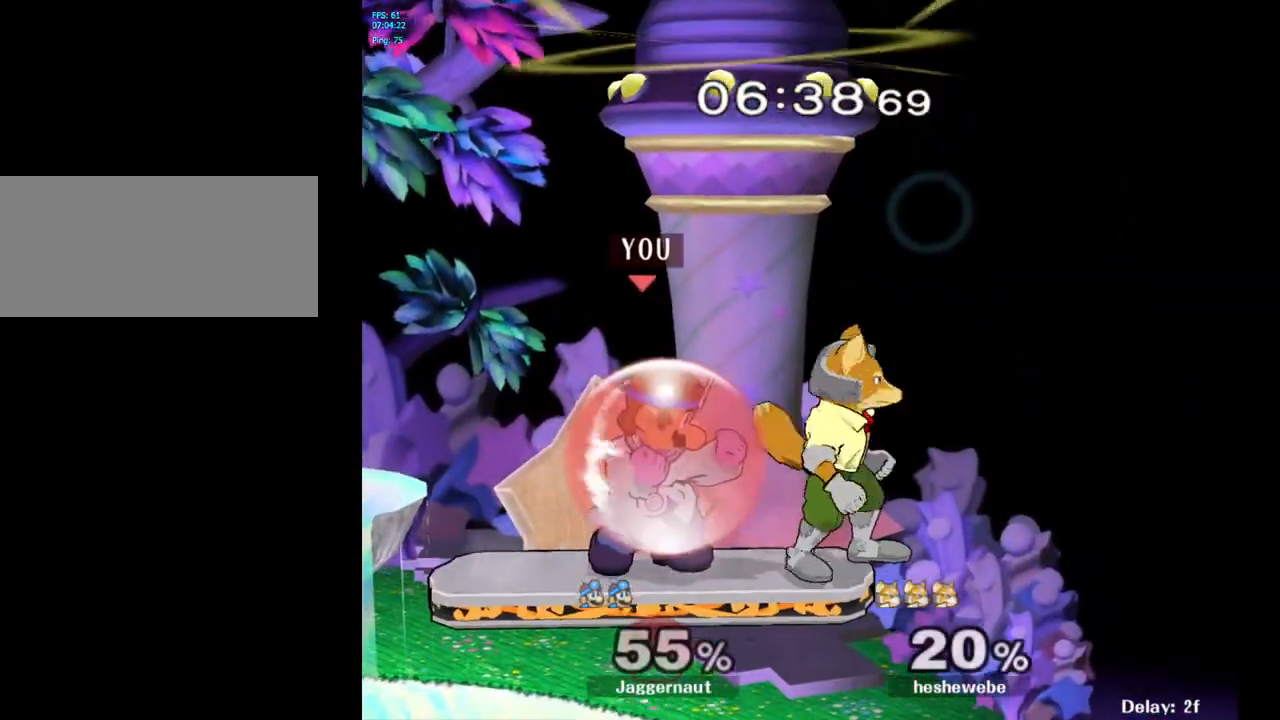
{"buttons": ["R1"], "left_stick": "center", "right_stick": "center", "events": [[133, "A", "down"], [283, "A", "up"]]}
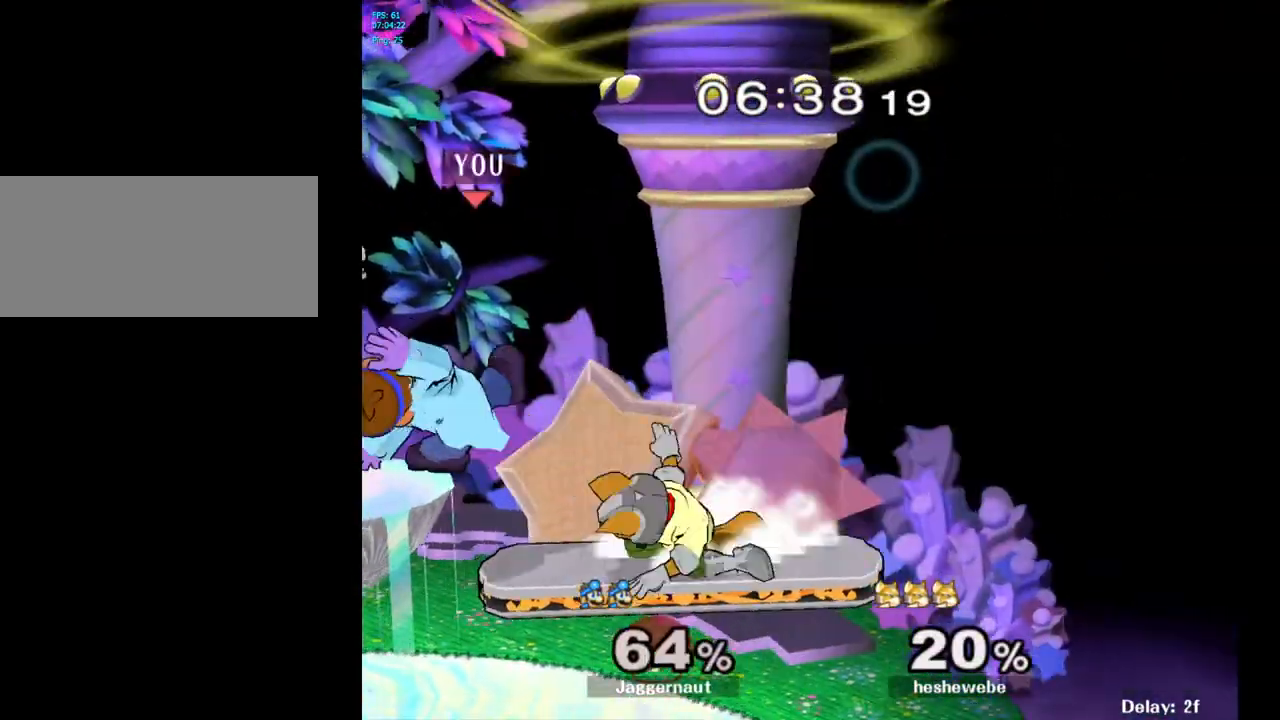
{"buttons": [], "left_stick": "center", "right_stick": "center", "events": [[100, "R1", "up"]]}
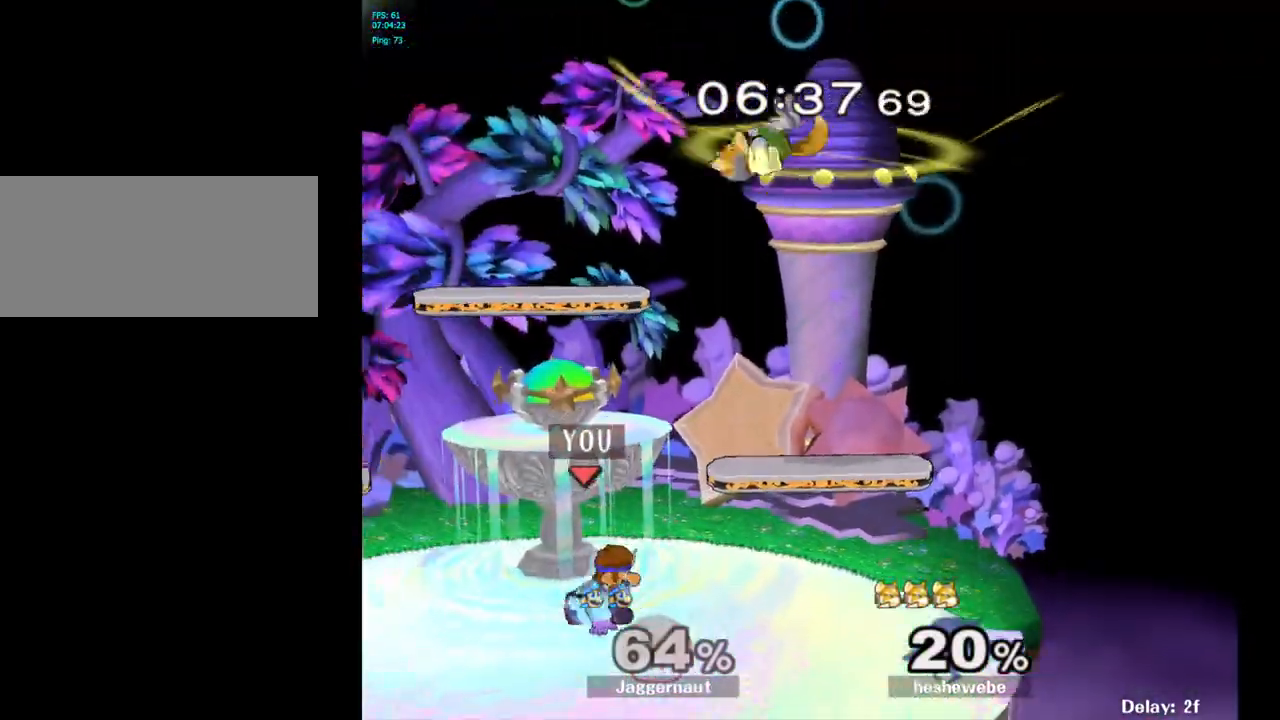
{"buttons": [], "left_stick": "up-left", "right_stick": "center", "events": [[33, "left_stick", "right"], [83, "Y", "down"], [100, "left_stick", "up"], [183, "A", "down"], [233, "Y", "up"], [233, "left_stick", "up-left"], [300, "A", "up"]]}
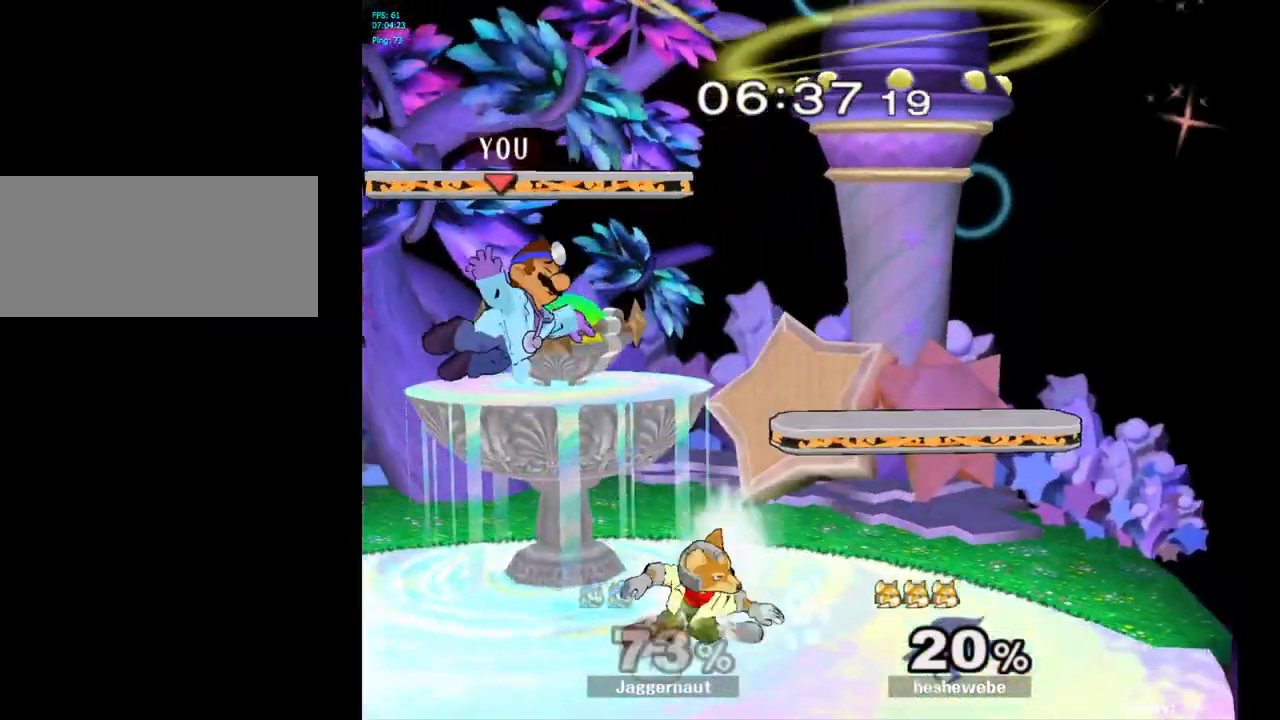
{"buttons": [], "left_stick": "up-right", "right_stick": "center", "events": [[83, "left_stick", "center"], [300, "Y", "down"], [350, "left_stick", "up-right"], [367, "Y", "up"]]}
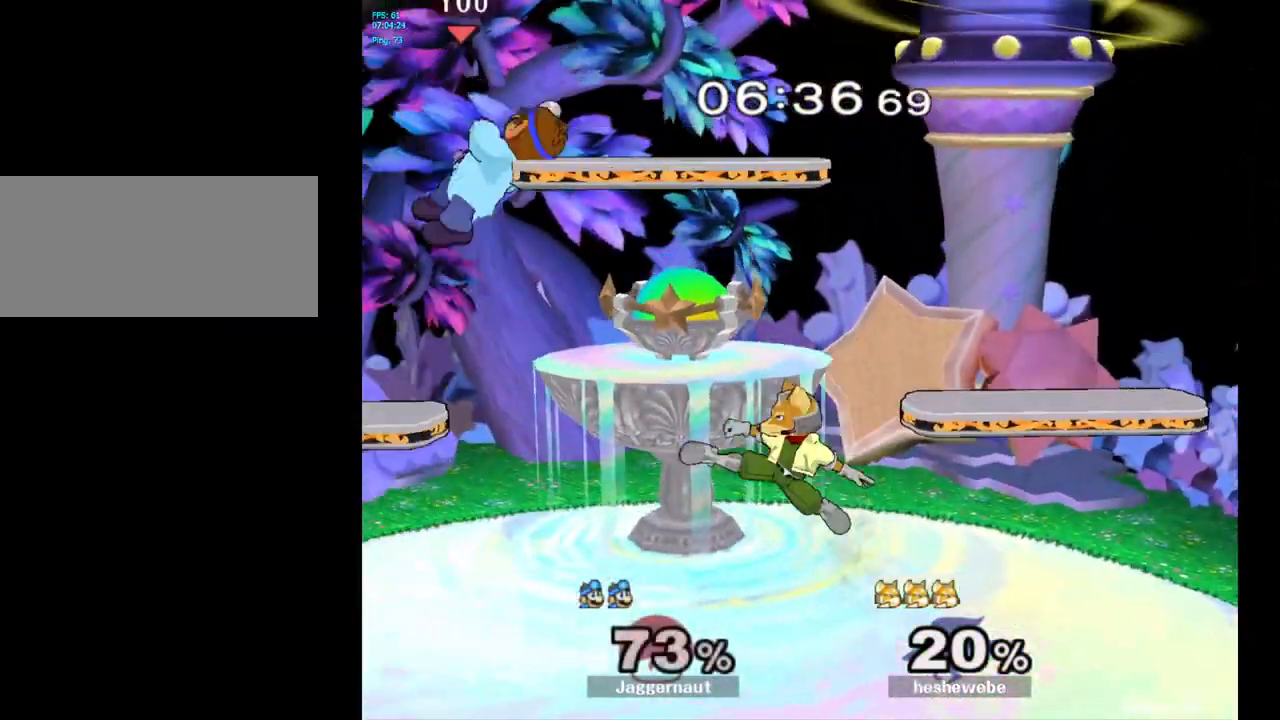
{"buttons": [], "left_stick": "right", "right_stick": "center", "events": [[50, "left_stick", "right"], [200, "left_stick", "down"], [233, "right_stick", "down"], [283, "right_stick", "center"], [400, "left_stick", "right"]]}
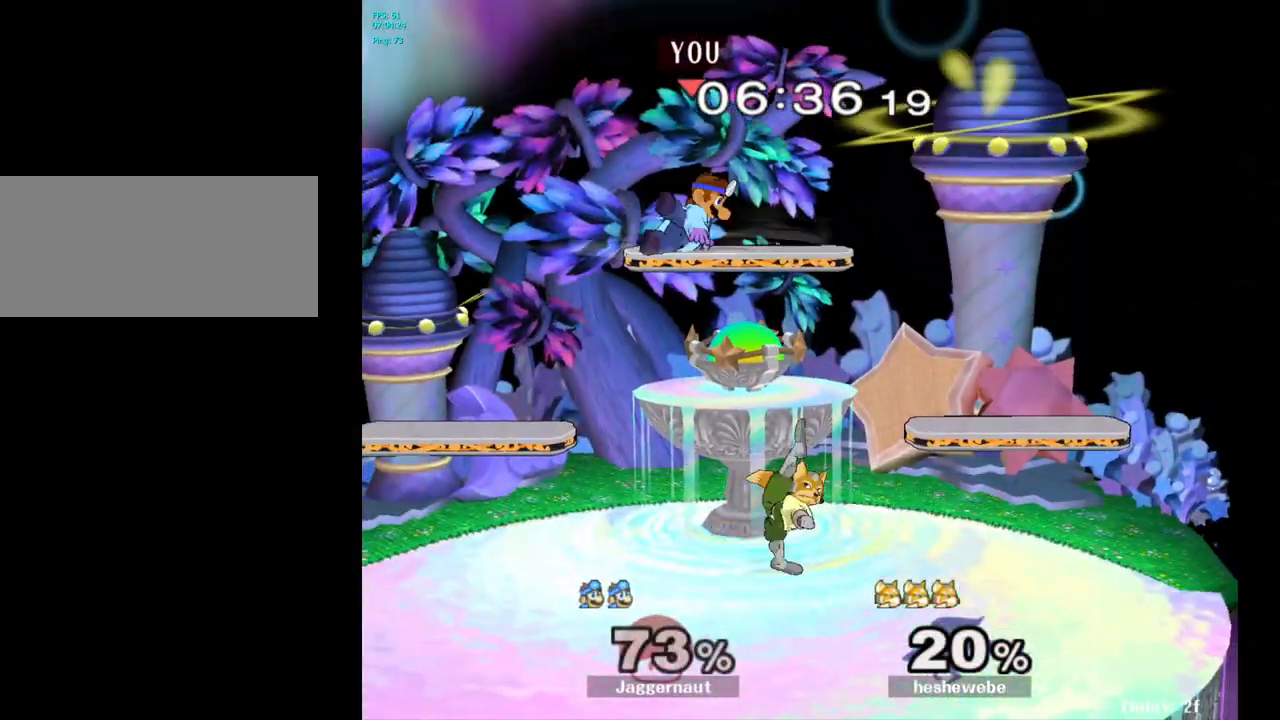
{"buttons": ["R1"], "left_stick": "center", "right_stick": "center", "events": [[217, "left_stick", "center"], [317, "R1", "down"]]}
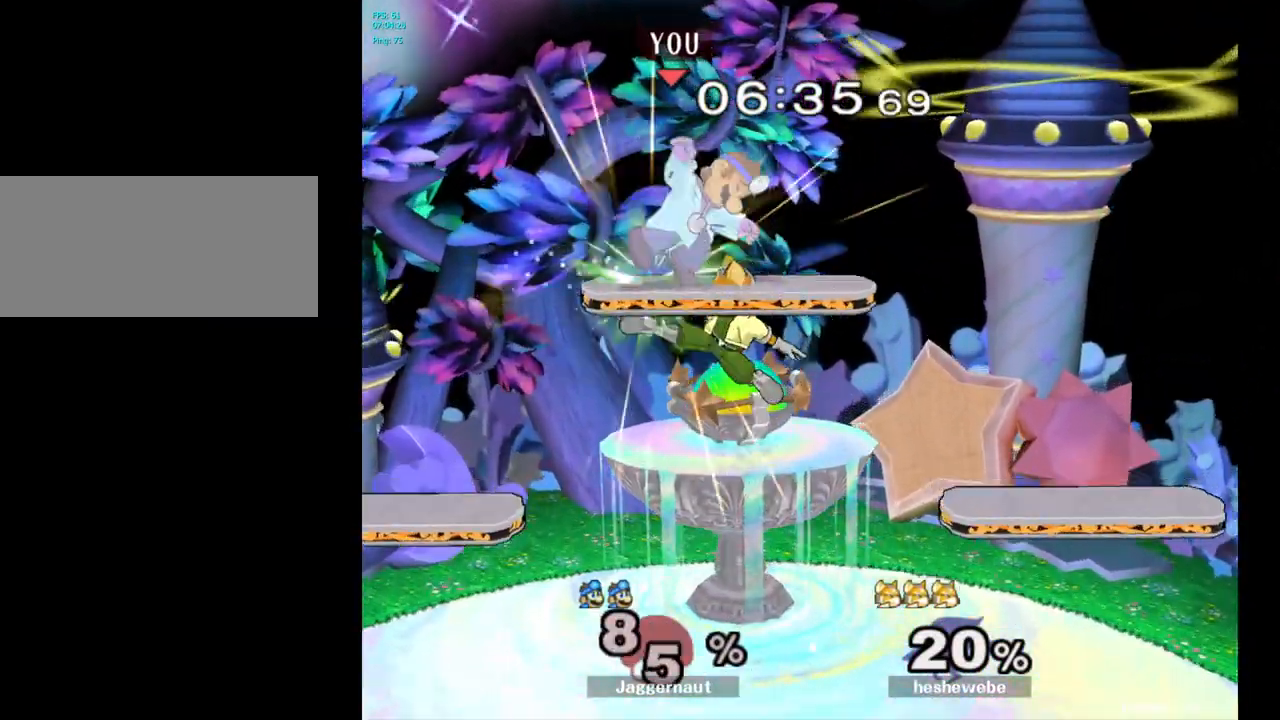
{"buttons": [], "left_stick": "right", "right_stick": "center", "events": [[333, "R1", "up"], [433, "left_stick", "right"]]}
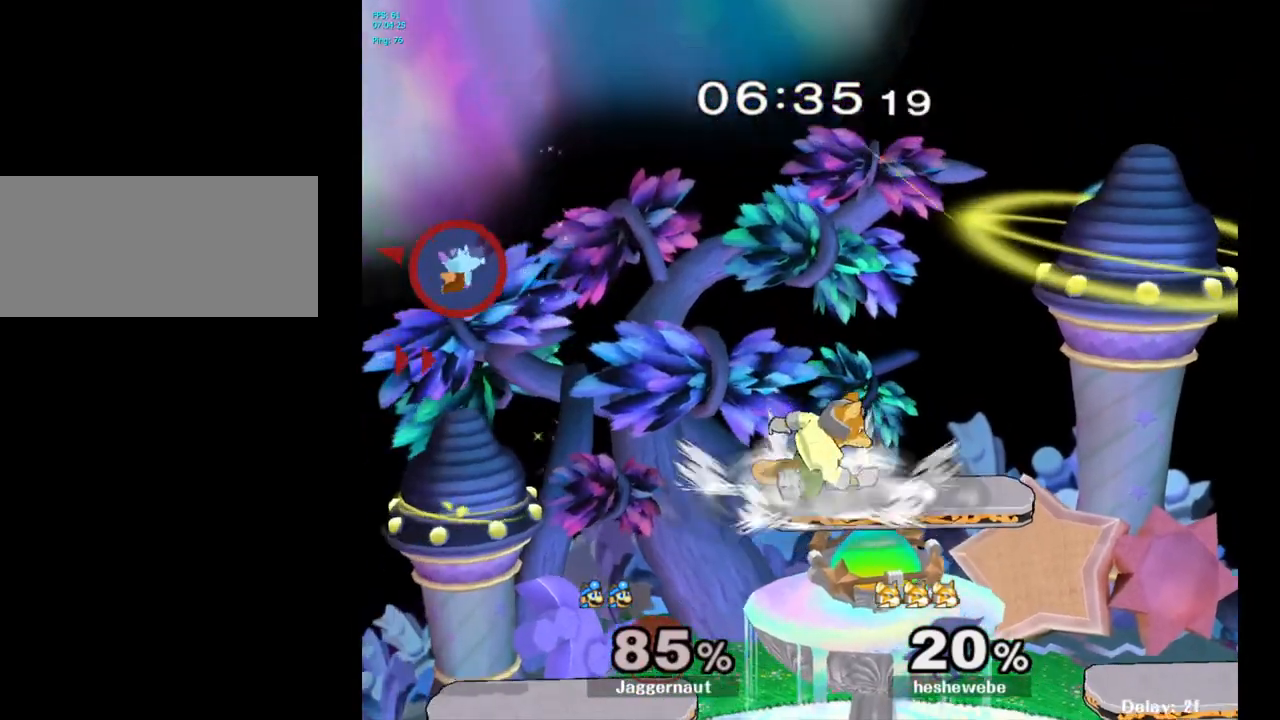
{"buttons": [], "left_stick": "right", "right_stick": "center", "events": [[100, "left_stick", "center"], [150, "left_stick", "right"], [417, "left_stick", "center"], [467, "left_stick", "right"]]}
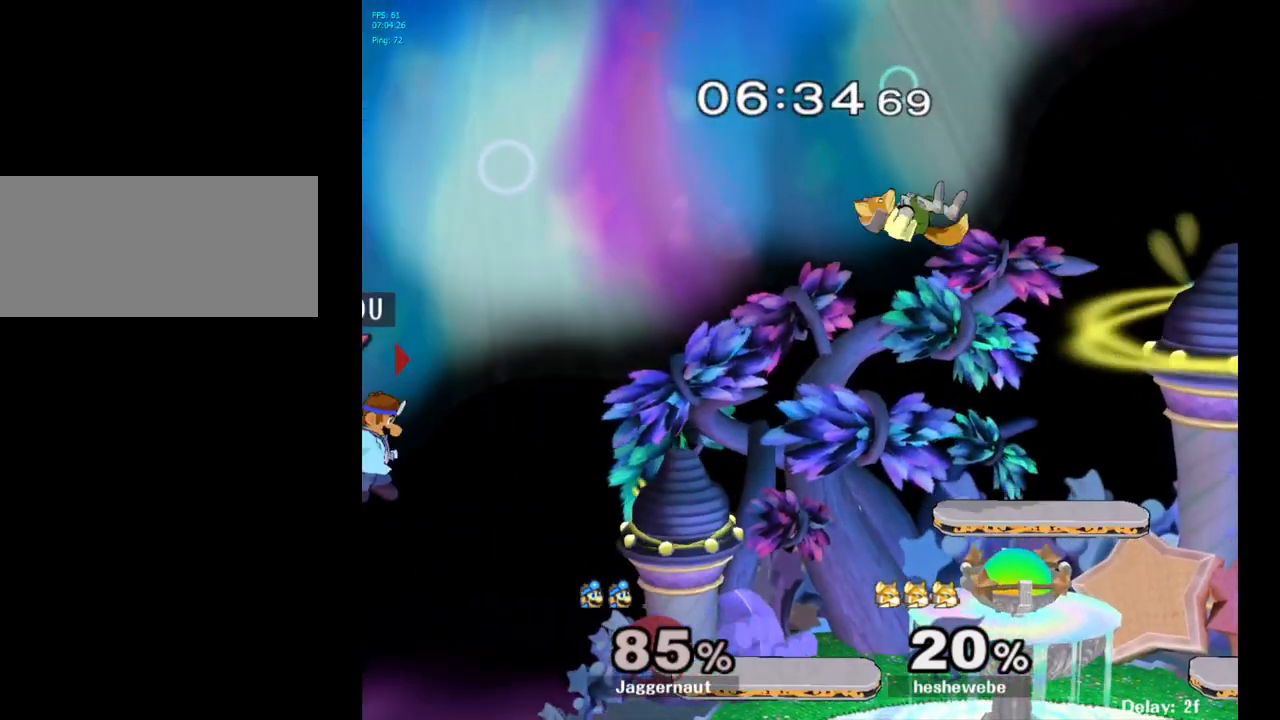
{"buttons": [], "left_stick": "right", "right_stick": "center", "events": [[117, "left_stick", "center"], [267, "left_stick", "right"]]}
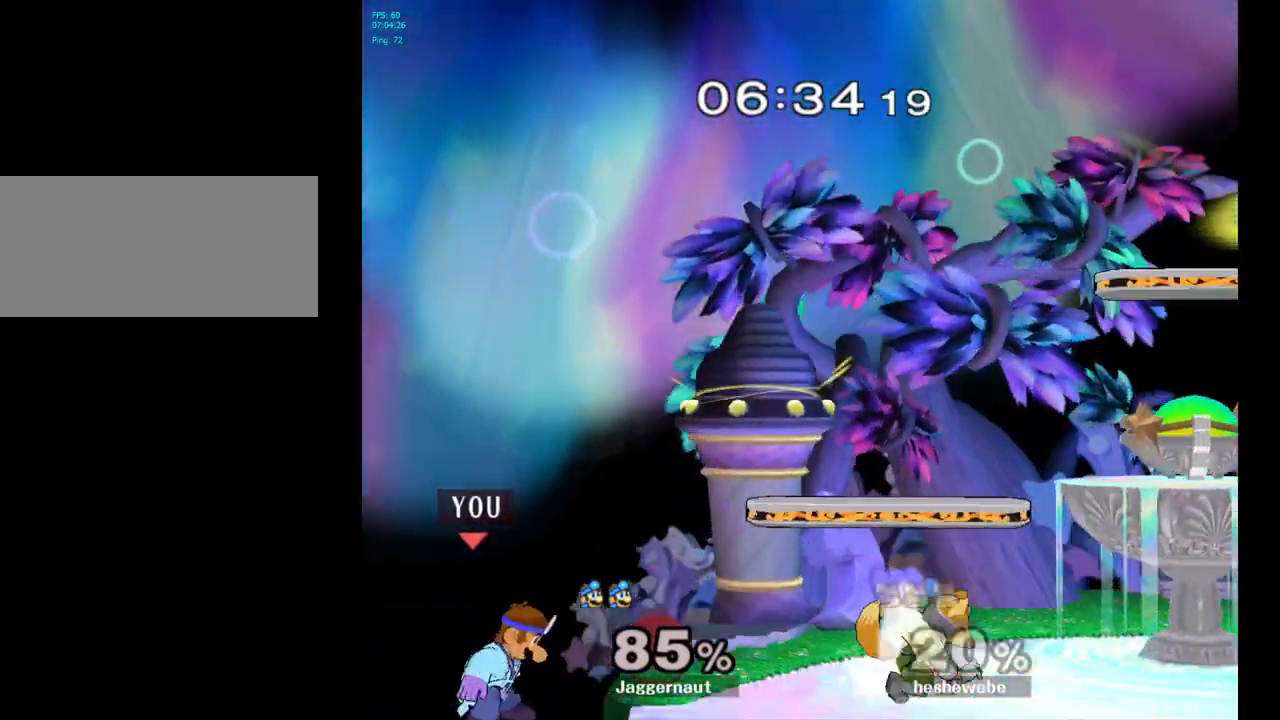
{"buttons": ["A", "Y"], "left_stick": "right", "right_stick": "center", "events": [[133, "left_stick", "center"], [233, "left_stick", "left"], [350, "left_stick", "center"], [367, "Y", "down"], [450, "A", "down"], [483, "left_stick", "right"]]}
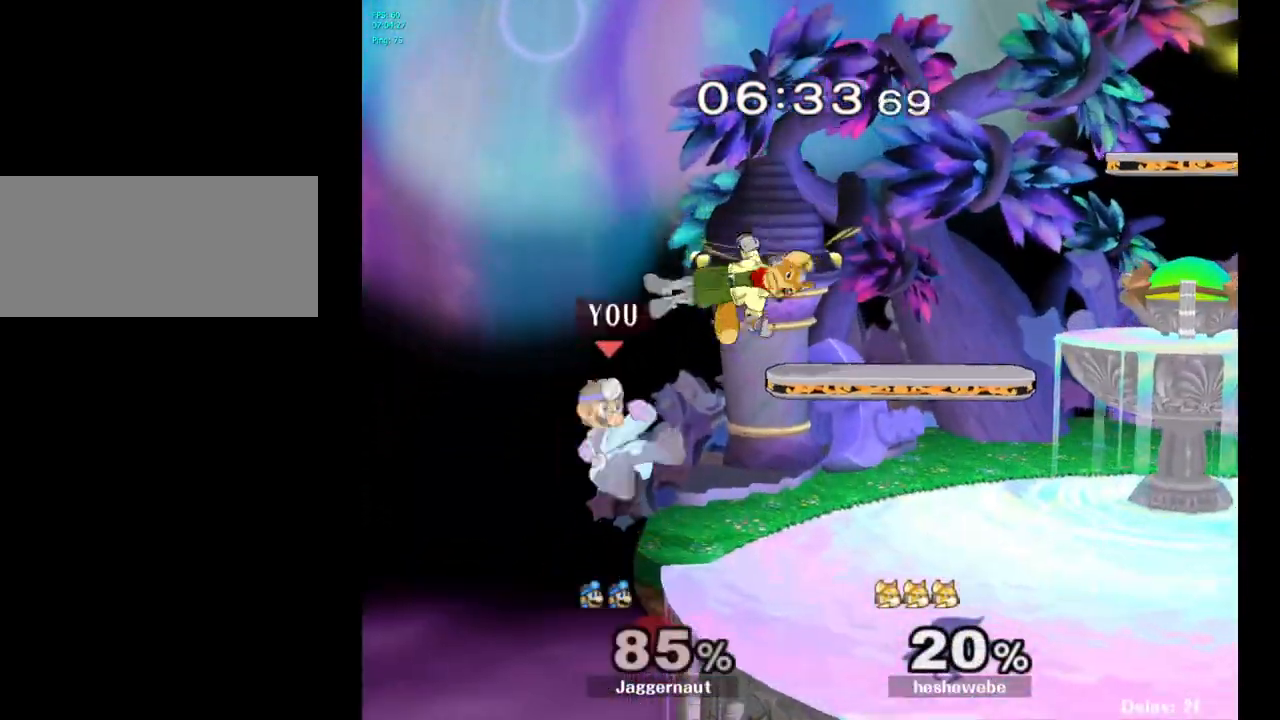
{"buttons": ["R1"], "left_stick": "down", "right_stick": "center", "events": [[133, "Y", "up"], [150, "A", "up"], [467, "R1", "down"], [467, "left_stick", "down"]]}
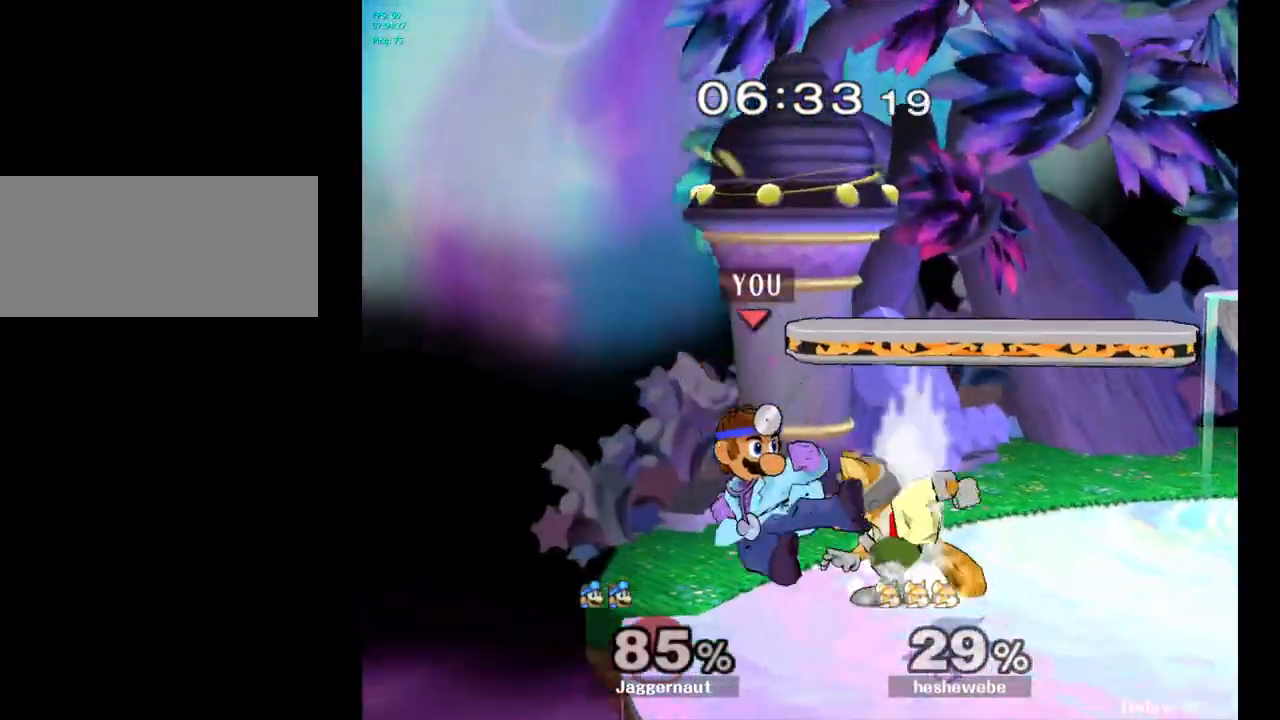
{"buttons": ["R1"], "left_stick": "center", "right_stick": "center", "events": [[133, "left_stick", "center"]]}